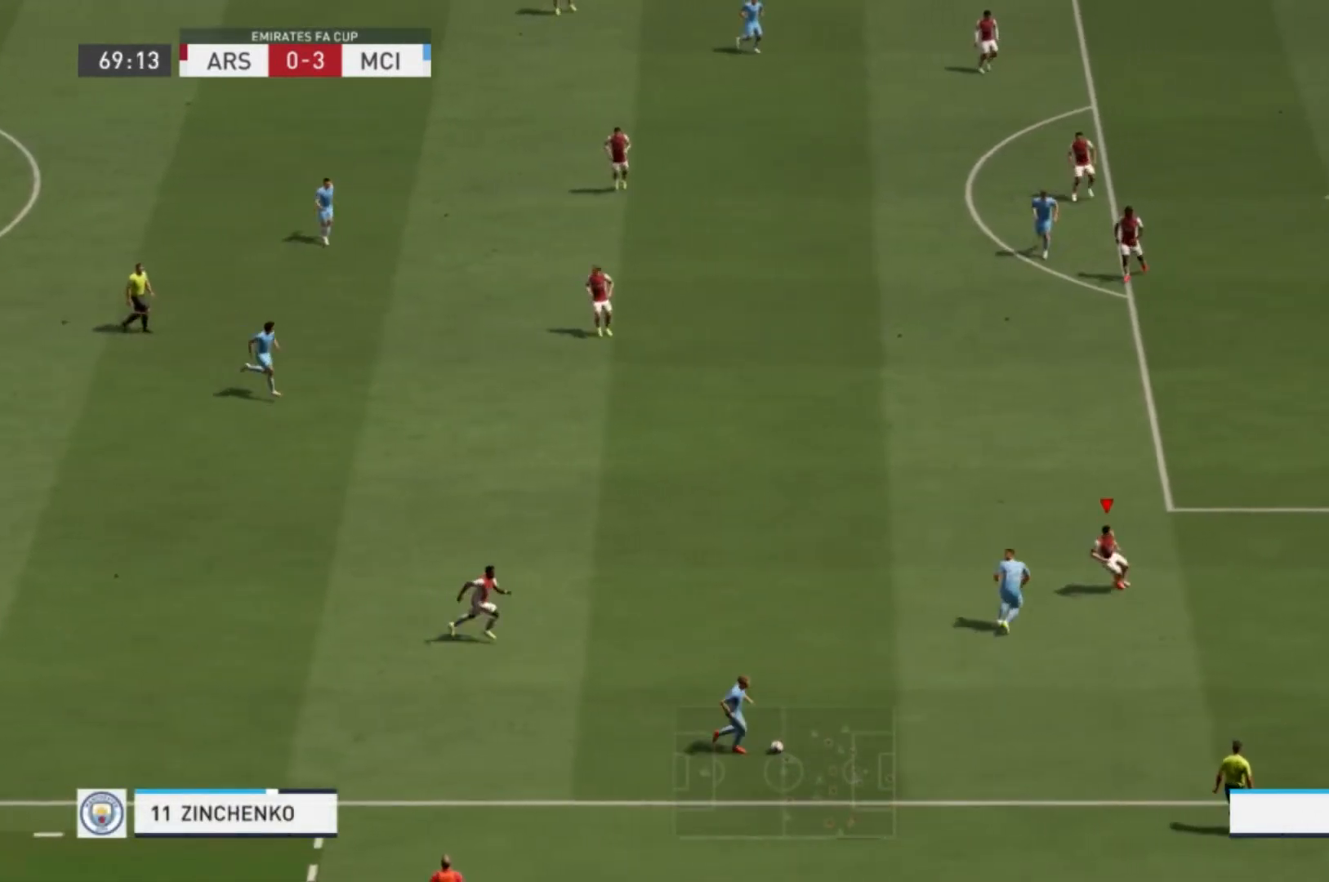
Gameplay with a controller (Xbox layout); each line is a JSON object with the inputs held at the frame after it. "events" lists button and stick changes between this image and that frame as [ms after this image, input, new state], when the widget could be followed in between. Not read: L3 R3.
{"buttons": ["R1", "R2"], "left_stick": "down", "right_stick": "center", "events": [[100, "L1", "up"], [234, "R2", "down"]]}
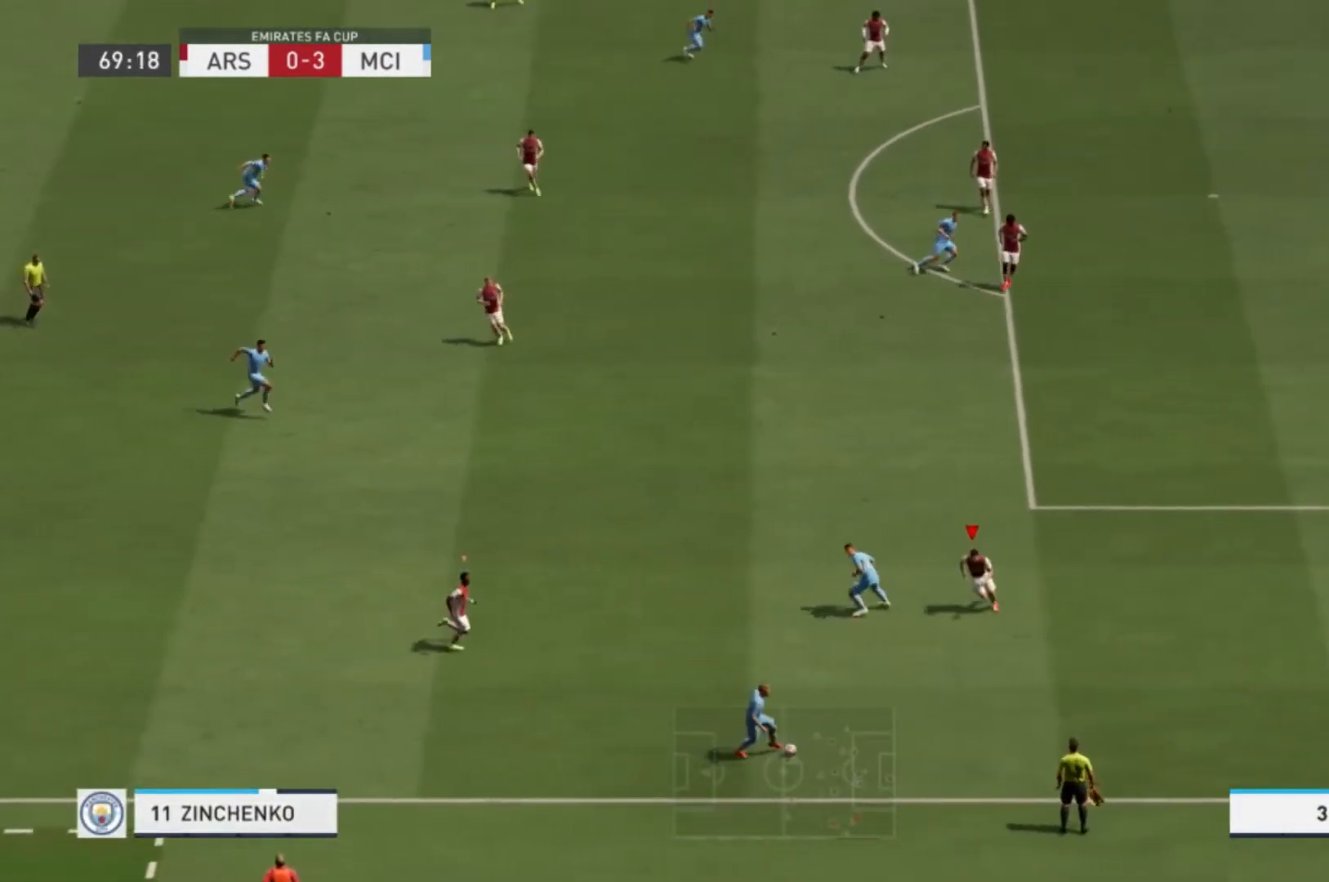
{"buttons": [], "left_stick": "down", "right_stick": "center", "events": [[33, "R2", "up"], [100, "R2", "down"], [200, "R1", "up"], [200, "R2", "up"], [333, "left_stick", "down-right"], [434, "left_stick", "down"]]}
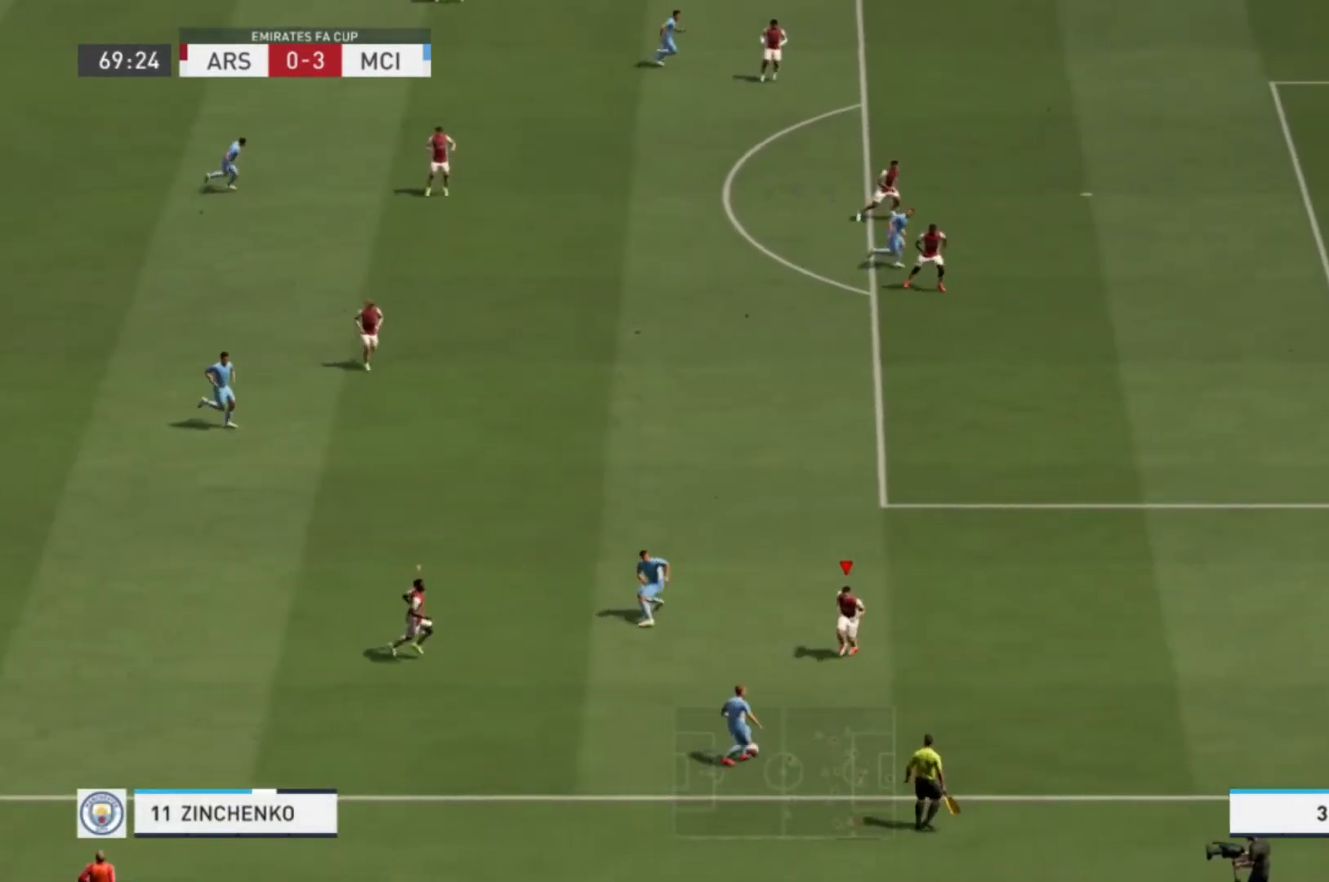
{"buttons": ["R1"], "left_stick": "down-left", "right_stick": "center", "events": [[234, "left_stick", "down-left"], [501, "R1", "down"]]}
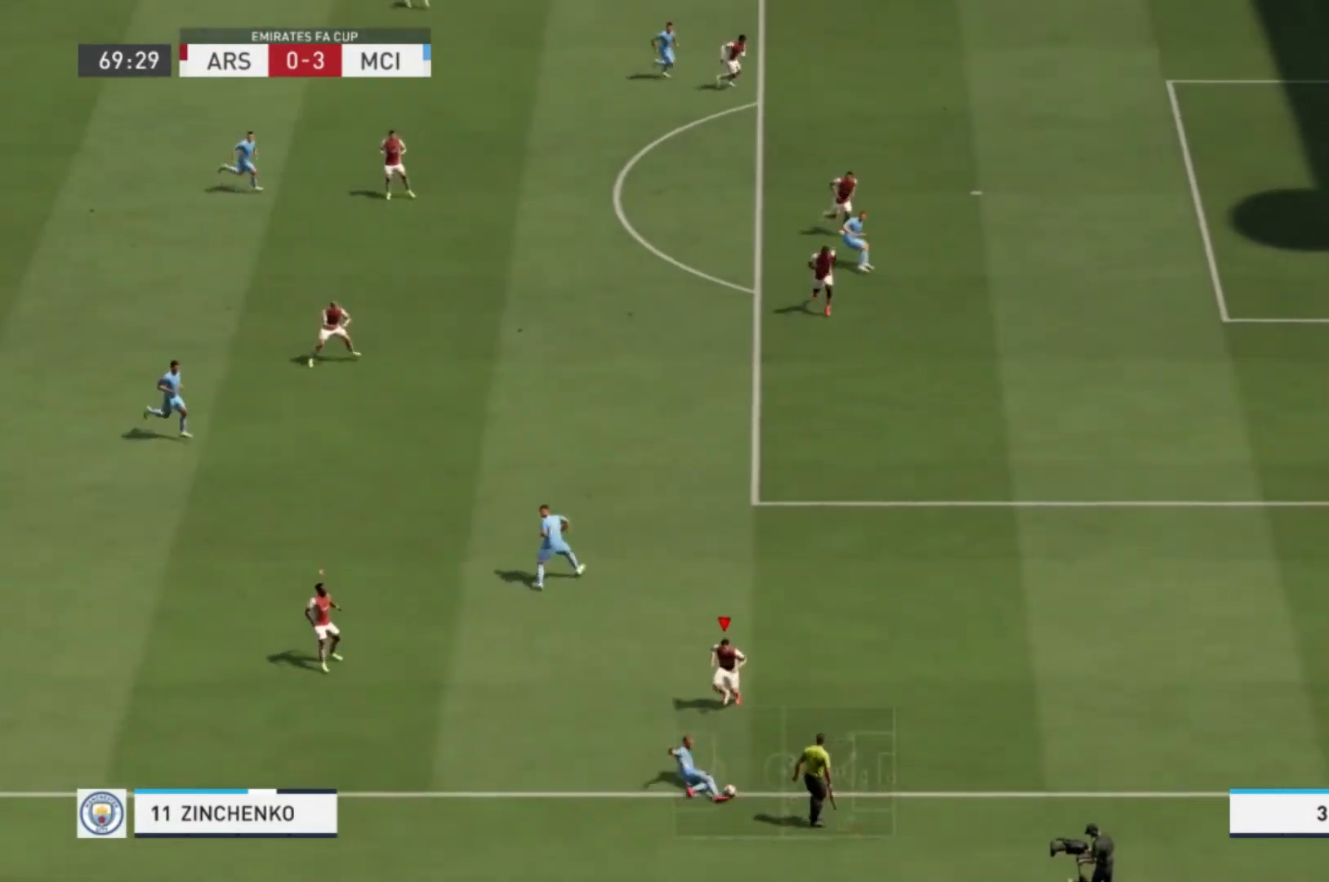
{"buttons": [], "left_stick": "up", "right_stick": "center", "events": [[33, "left_stick", "down-right"], [66, "R2", "down"], [333, "R2", "up"], [333, "left_stick", "right"], [434, "R1", "up"], [467, "left_stick", "up"]]}
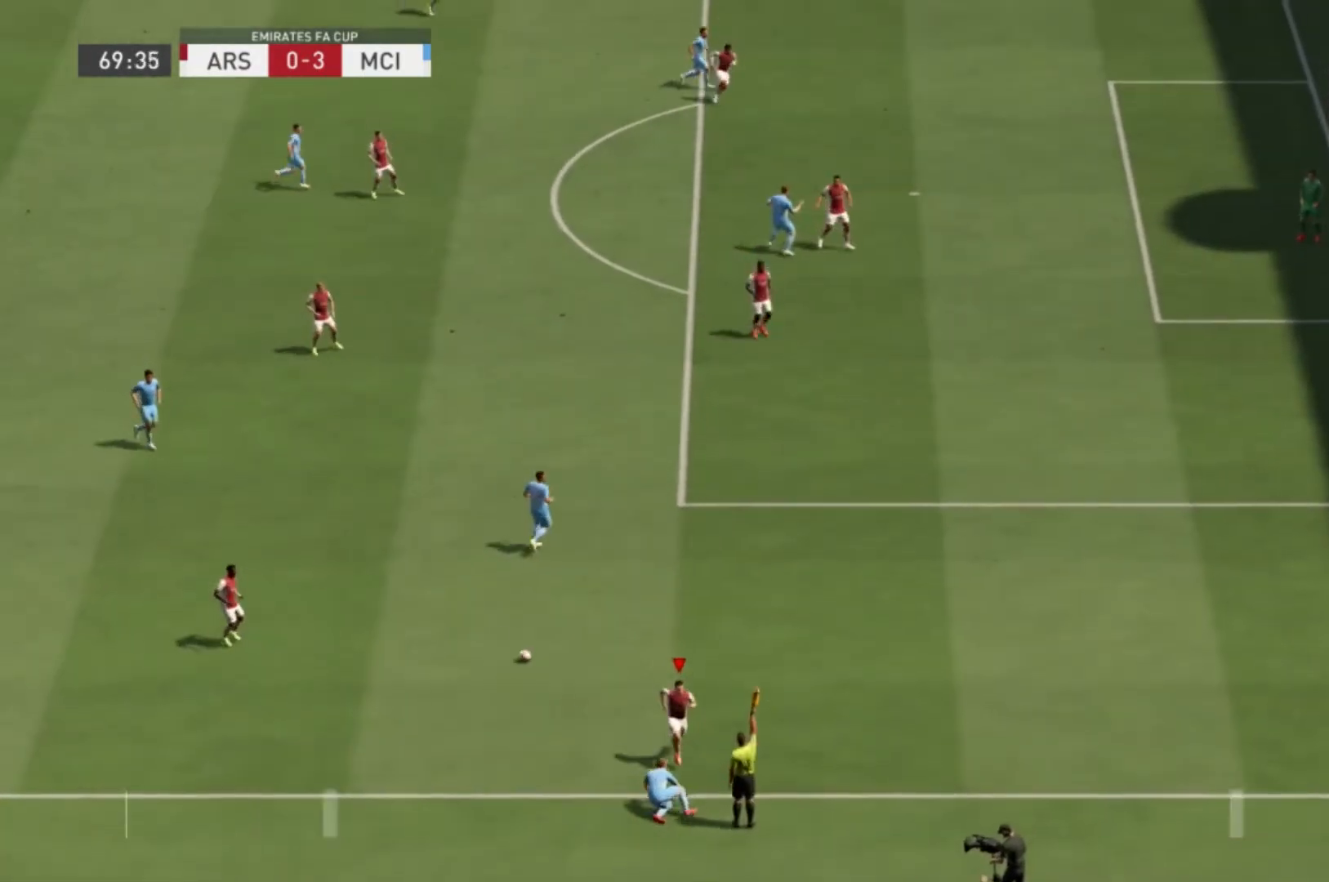
{"buttons": [], "left_stick": "center", "right_stick": "center", "events": [[334, "left_stick", "center"]]}
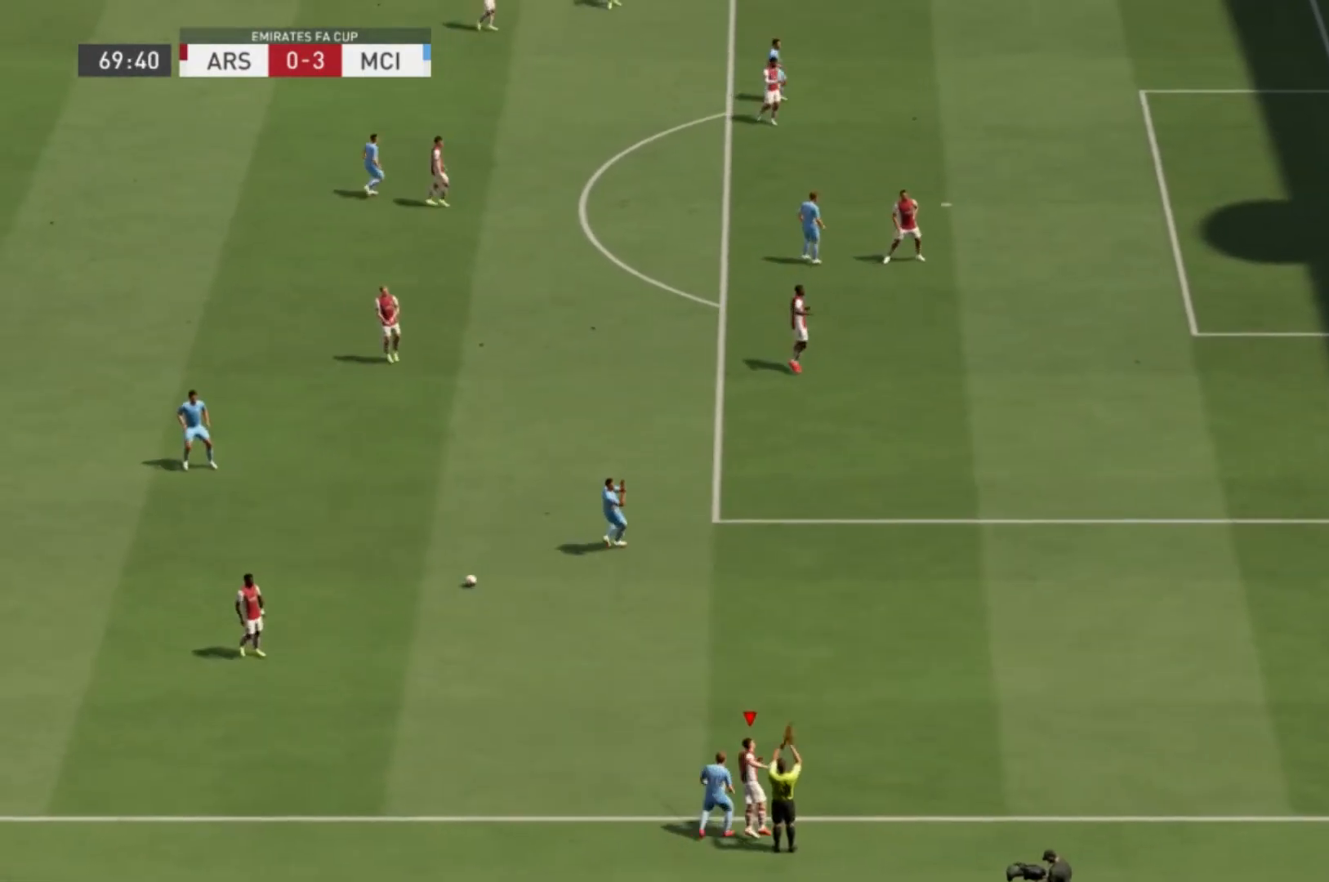
{"buttons": [], "left_stick": "center", "right_stick": "center", "events": []}
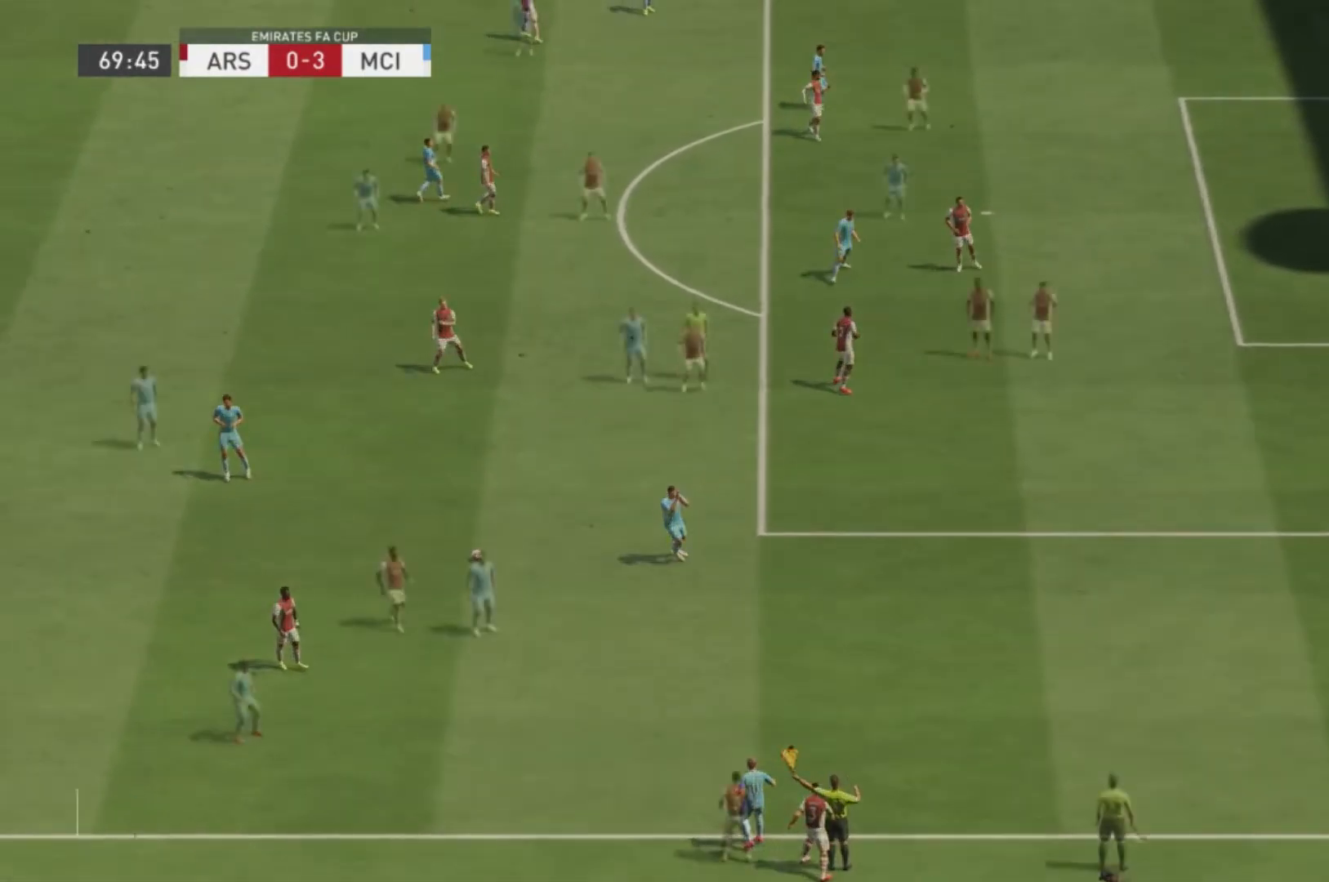
{"buttons": [], "left_stick": "center", "right_stick": "center", "events": []}